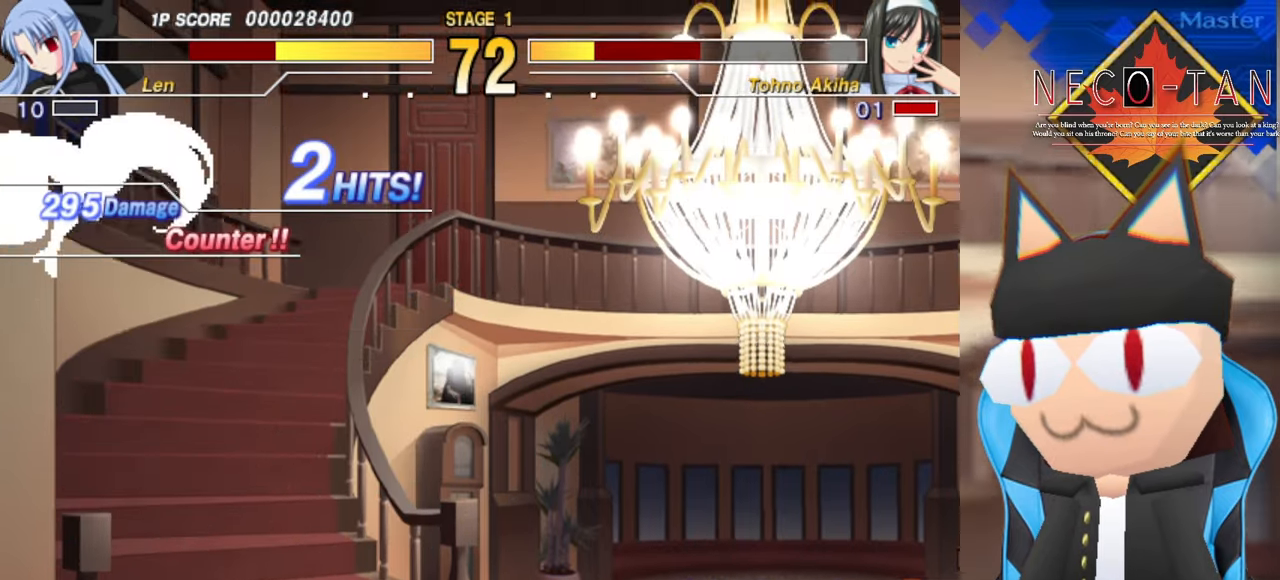
Gameplay with a controller (arcade stick); each line is a JSON object with the inputs held at the frame after it. "events" lists button and stick changes between this image and that frame as [ms after this image, input, new state], when the widget could be followed in between. Not read: L3 R3 other_buttons.
{"buttons": [], "left_stick": "up", "events": [[66, "CIRCLE", "down"], [400, "left_stick", "up"], [433, "CIRCLE", "up"]]}
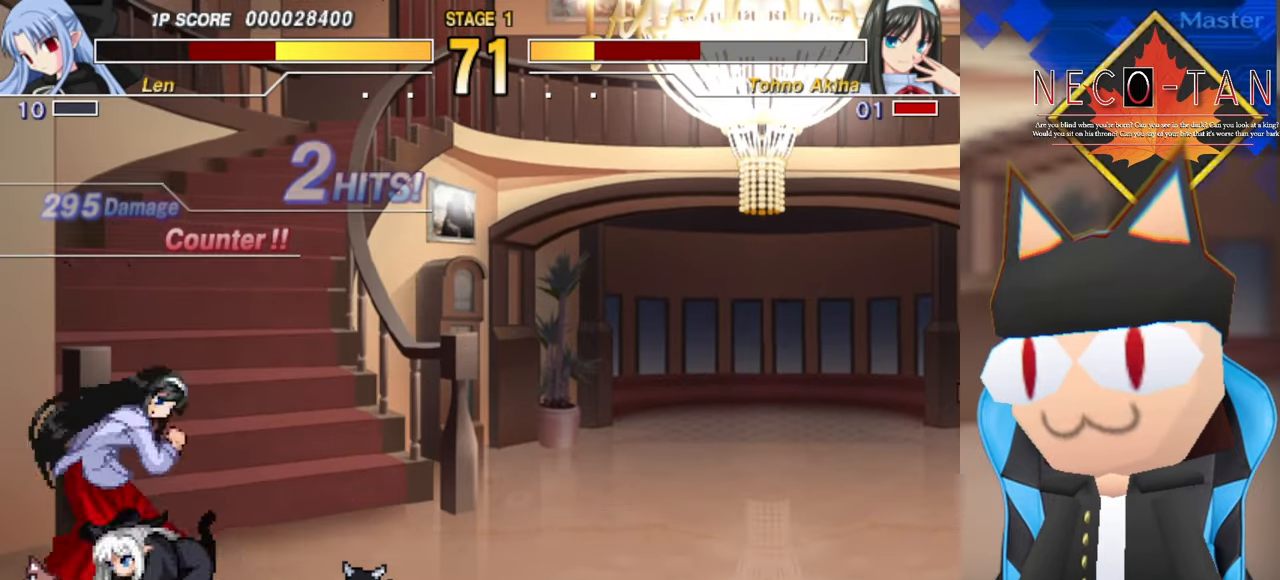
{"buttons": ["R2"], "left_stick": "center", "events": [[66, "CIRCLE", "down"], [100, "CIRCLE", "up"], [166, "R2", "down"], [266, "R2", "up"], [316, "R2", "down"], [400, "R2", "up"], [400, "left_stick", "center"], [500, "R2", "down"]]}
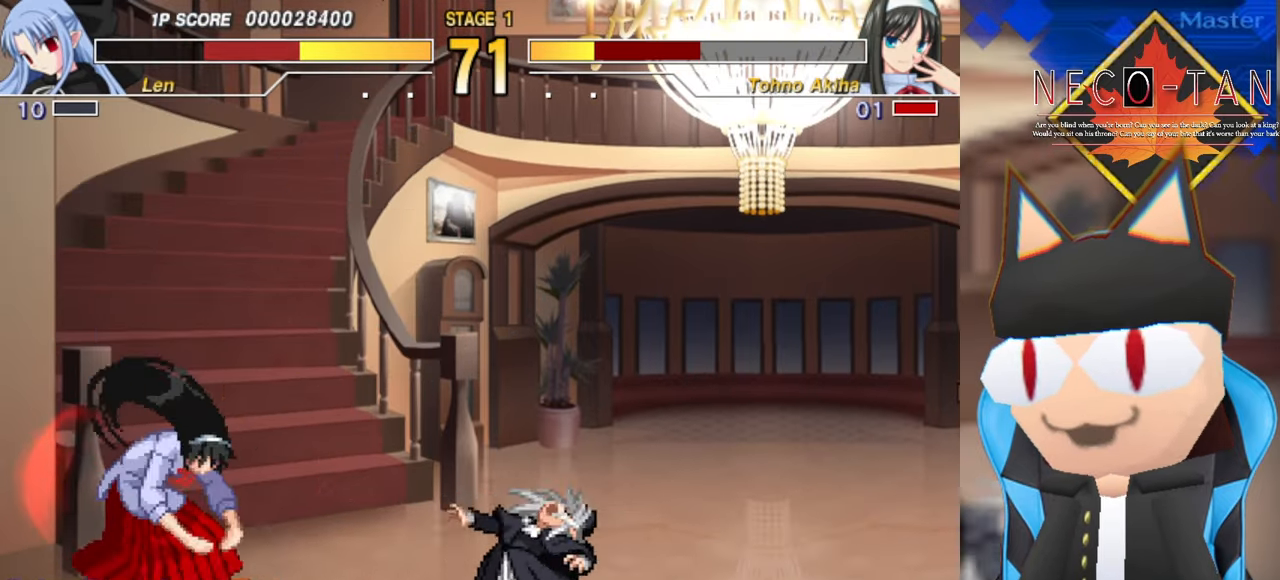
{"buttons": [], "left_stick": "center", "events": [[66, "R2", "up"], [150, "R2", "down"], [233, "R2", "up"]]}
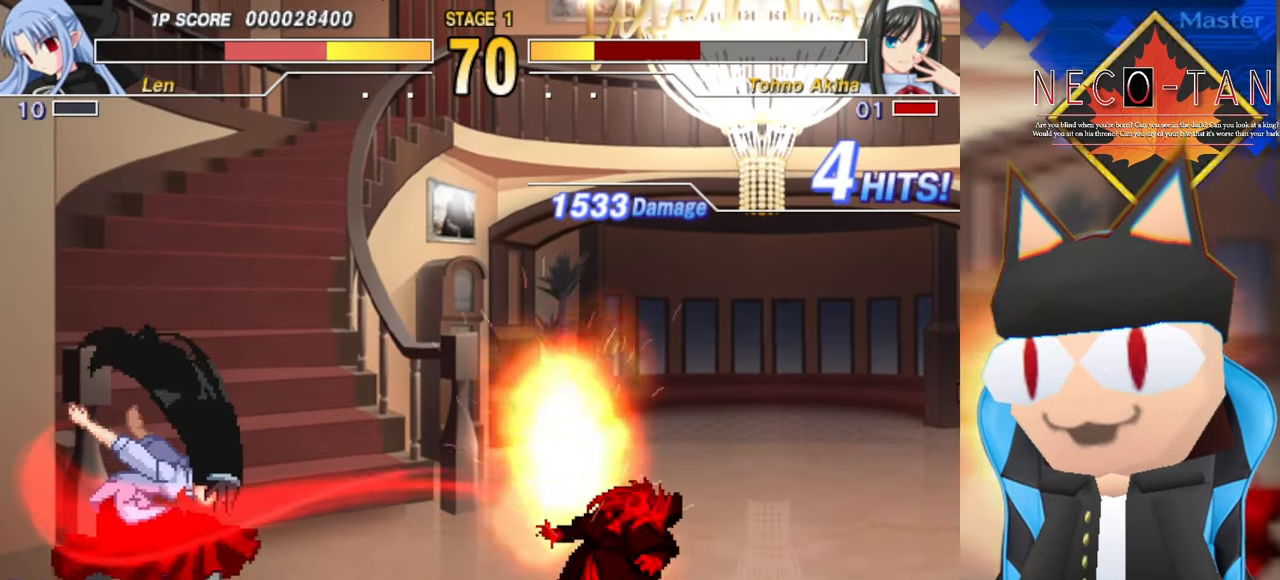
{"buttons": [], "left_stick": "center", "events": [[150, "left_stick", "up"], [333, "left_stick", "left"], [366, "R2", "down"], [433, "R2", "up"], [433, "left_stick", "center"]]}
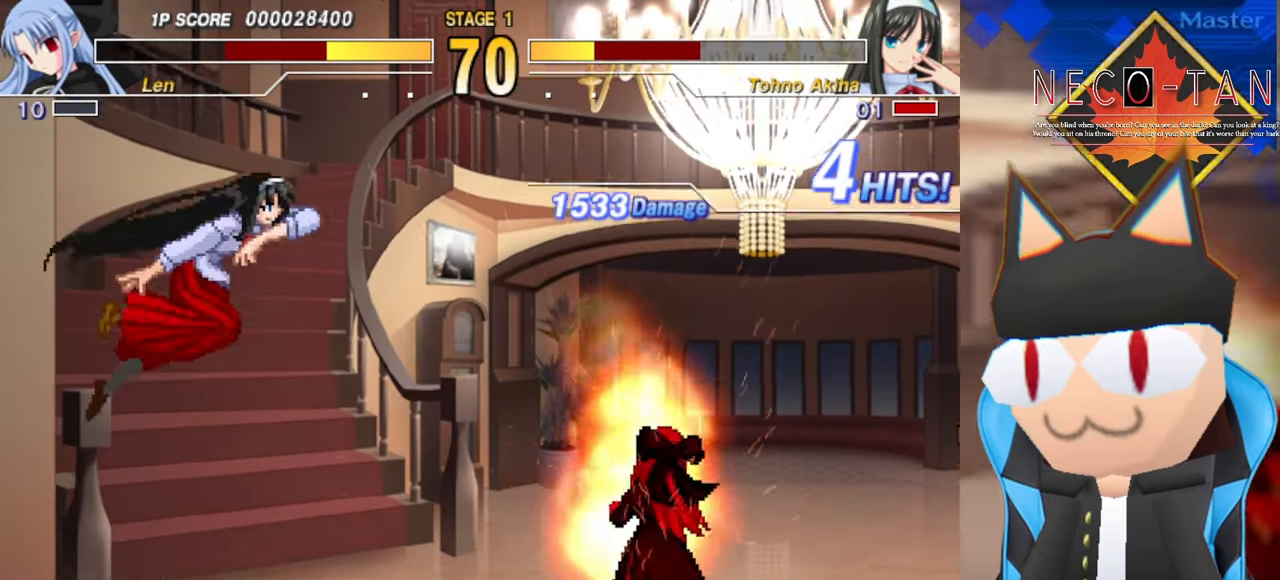
{"buttons": [], "left_stick": "center", "events": []}
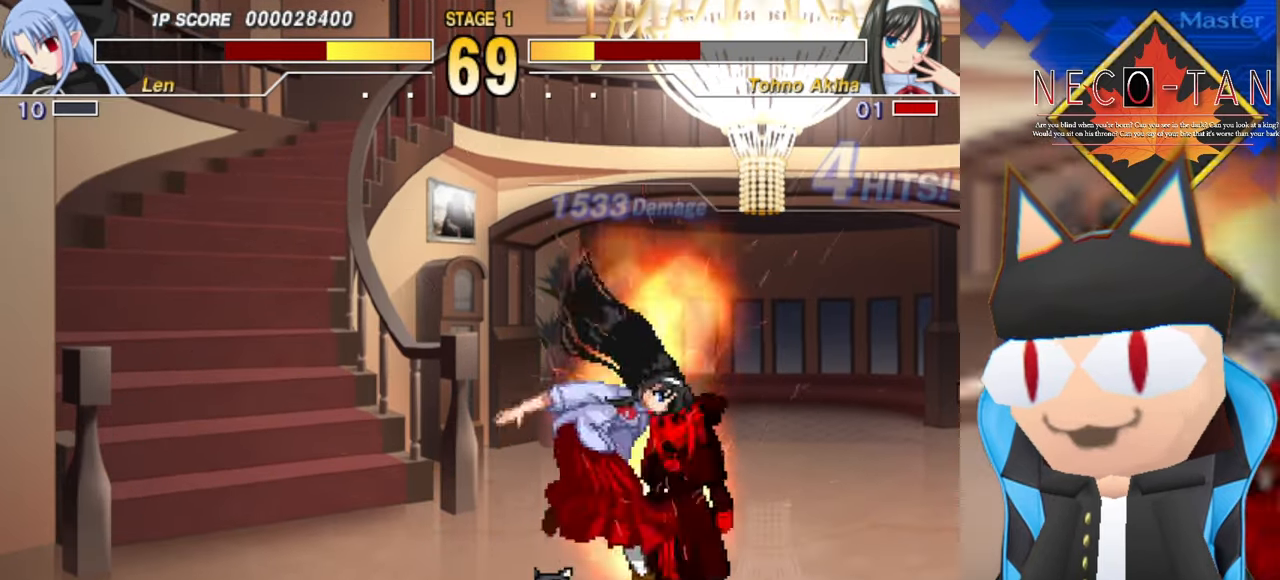
{"buttons": [], "left_stick": "up", "events": [[83, "left_stick", "up"], [133, "L2", "down"], [216, "L2", "up"], [266, "L2", "down"], [366, "L2", "up"], [400, "CIRCLE", "down"], [500, "CIRCLE", "up"]]}
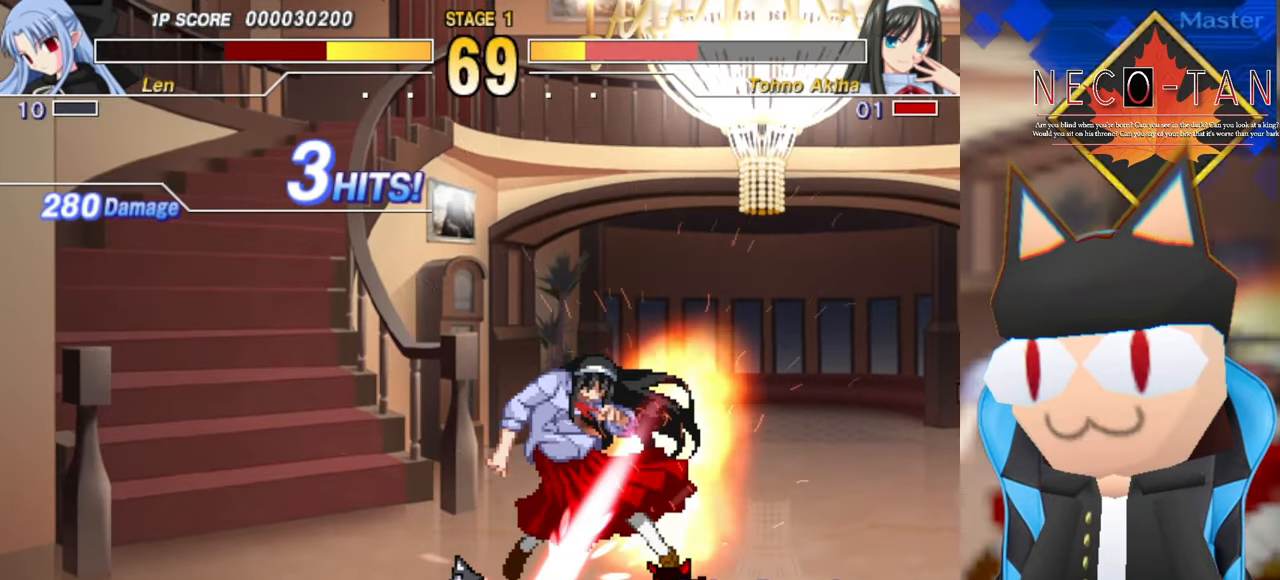
{"buttons": ["L2"], "left_stick": "center", "events": [[66, "CIRCLE", "down"], [166, "CIRCLE", "up"], [216, "CIRCLE", "down"], [316, "CIRCLE", "up"], [400, "left_stick", "left"], [433, "L2", "down"], [483, "left_stick", "center"]]}
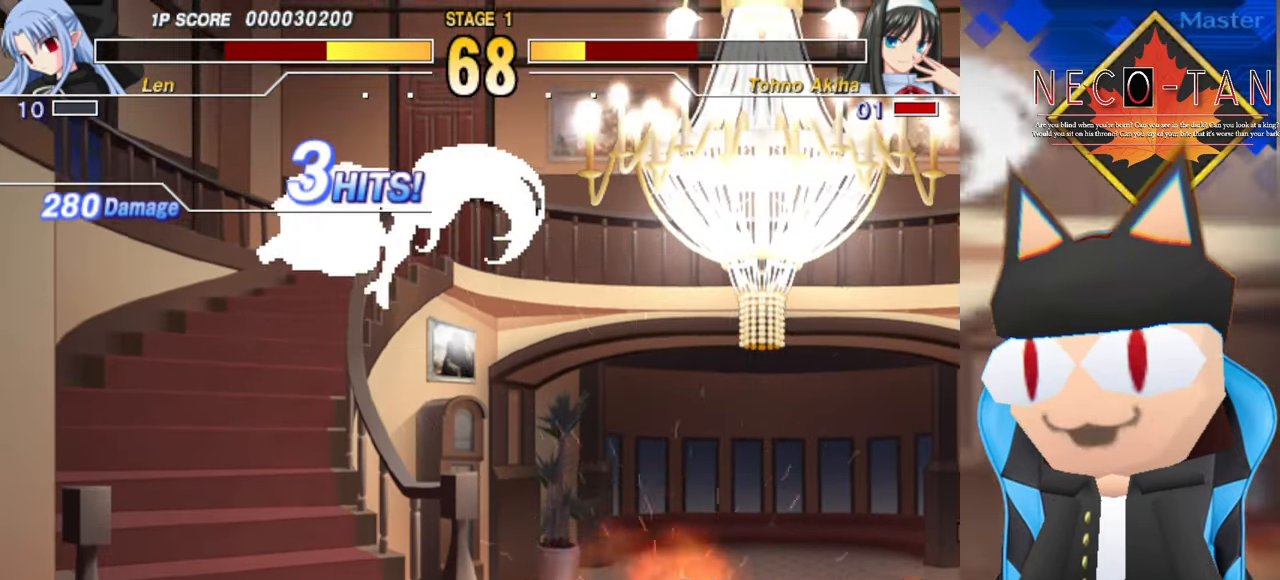
{"buttons": [], "left_stick": "up-left", "events": [[66, "L2", "up"], [400, "left_stick", "up"], [484, "left_stick", "up-left"]]}
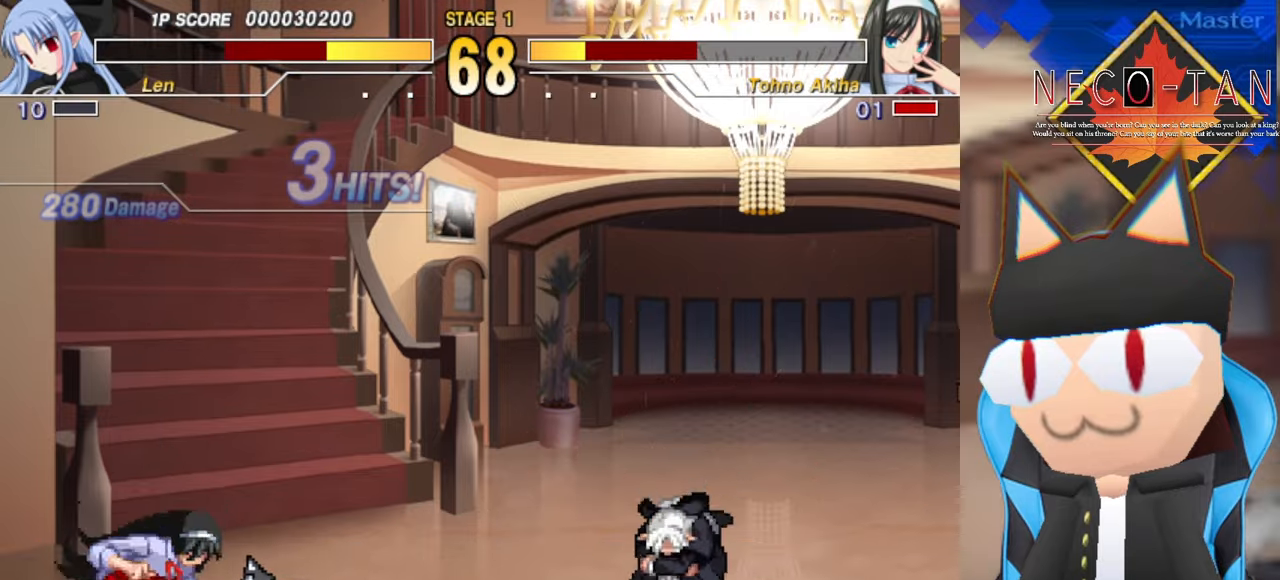
{"buttons": [], "left_stick": "center", "events": [[34, "left_stick", "left"], [84, "L2", "down"], [134, "left_stick", "center"], [184, "L2", "up"], [284, "L2", "down"], [400, "L2", "up"]]}
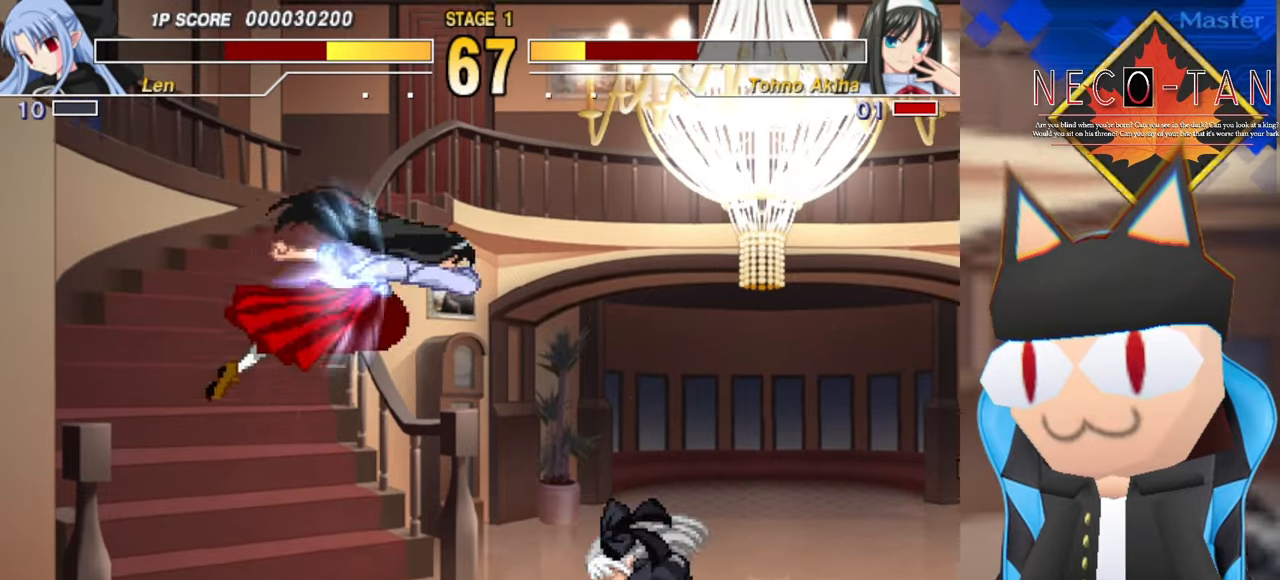
{"buttons": [], "left_stick": "up", "events": [[417, "L2", "down"], [417, "left_stick", "up"], [500, "L2", "up"]]}
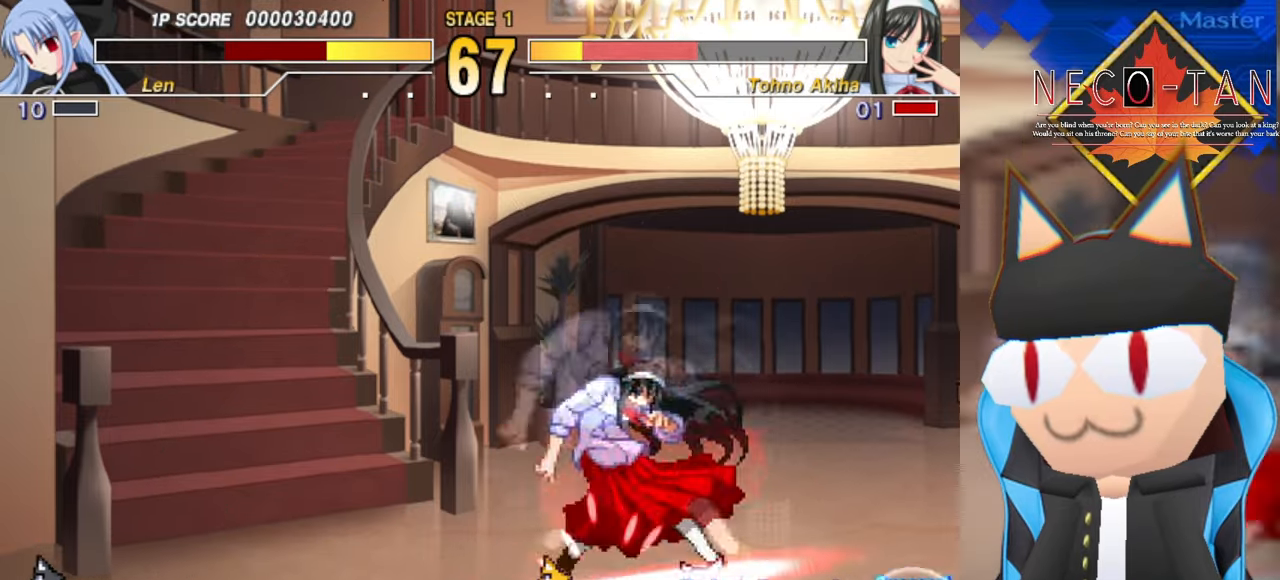
{"buttons": [], "left_stick": "center", "events": [[67, "L2", "down"], [200, "L2", "up"], [217, "CIRCLE", "down"], [350, "CIRCLE", "up"], [450, "left_stick", "center"]]}
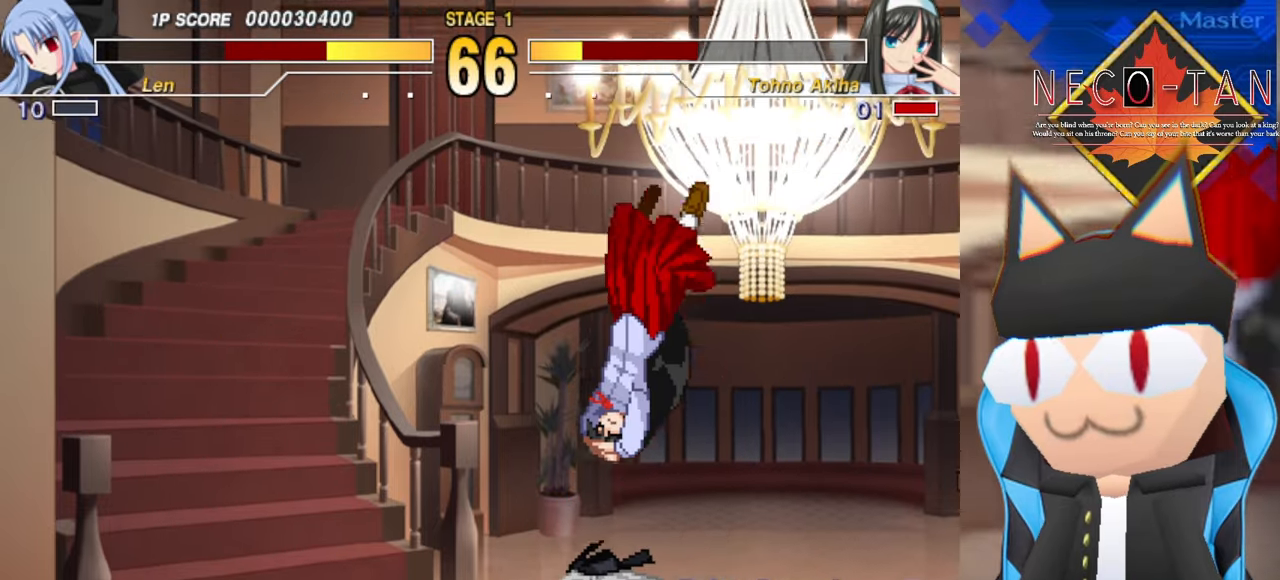
{"buttons": ["R2"], "left_stick": "center", "events": [[134, "CIRCLE", "down"], [184, "CIRCLE", "up"], [234, "R2", "down"], [334, "R2", "up"], [417, "R2", "down"]]}
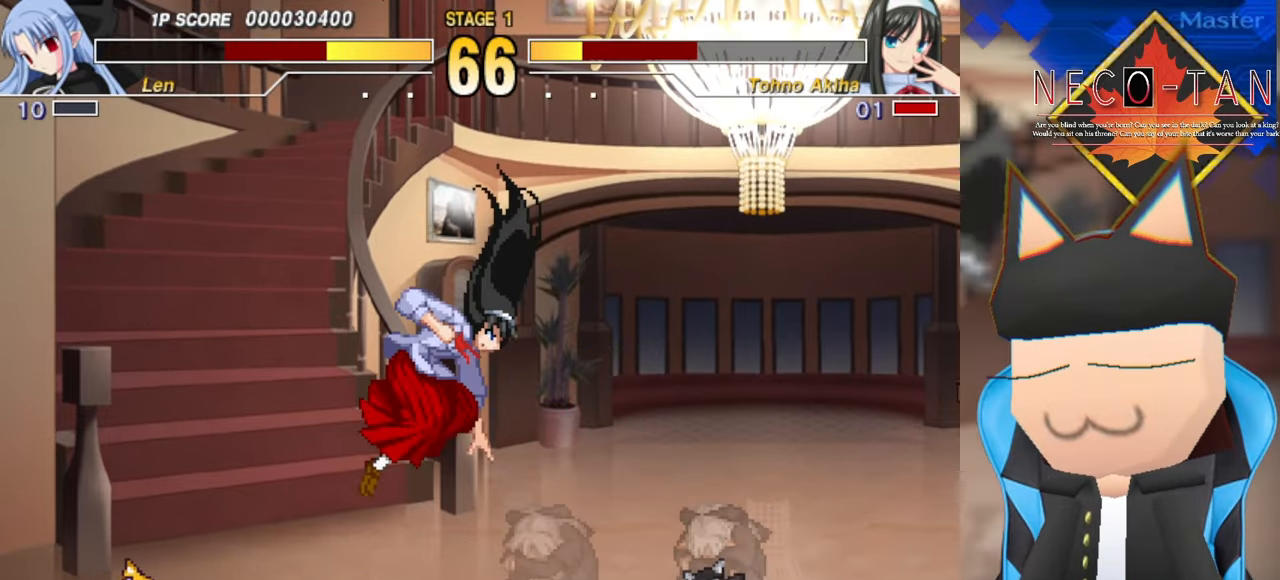
{"buttons": [], "left_stick": "center", "events": [[17, "R2", "up"], [84, "R2", "down"], [217, "R2", "up"]]}
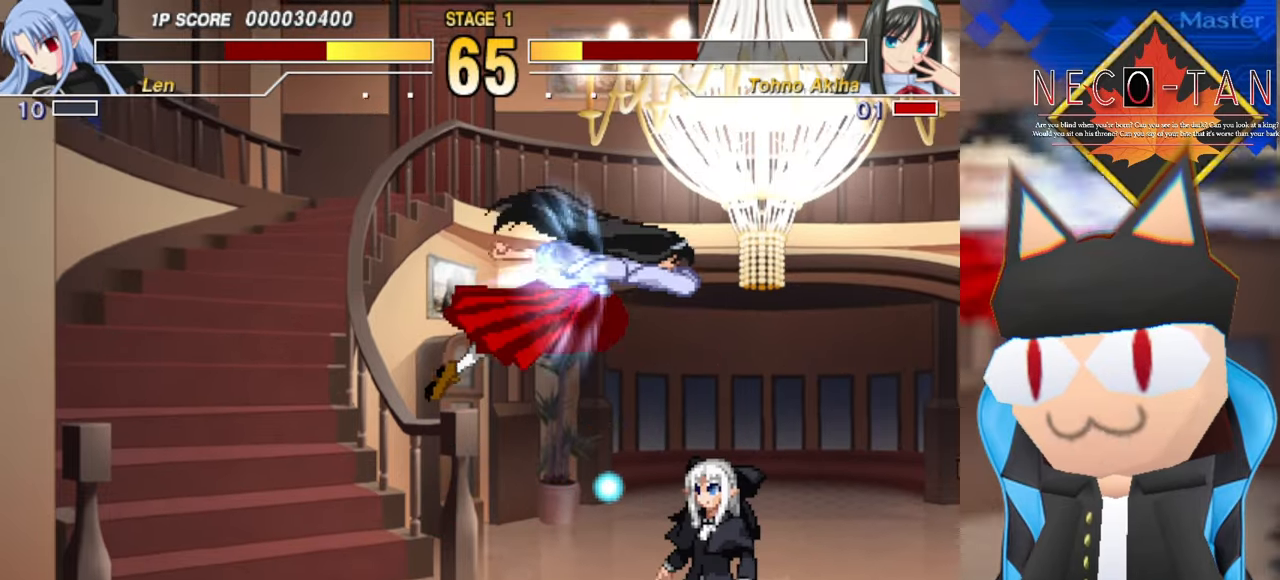
{"buttons": ["L2"], "left_stick": "up-left", "events": [[34, "left_stick", "up"], [150, "left_stick", "up-left"], [350, "L2", "down"], [450, "L2", "up"], [500, "L2", "down"]]}
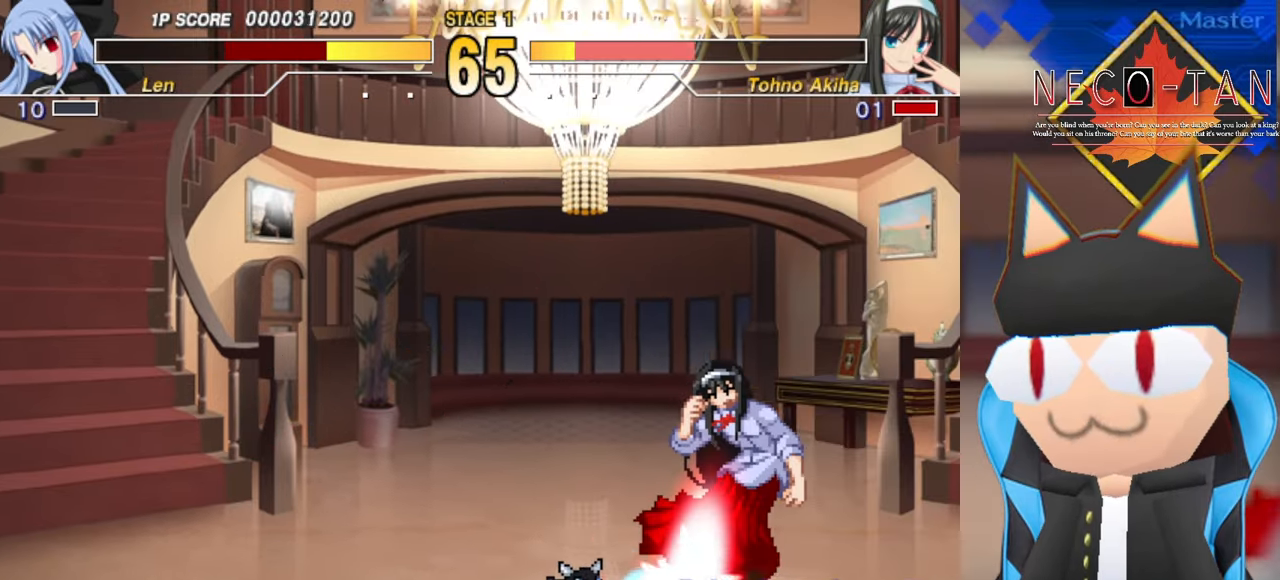
{"buttons": ["CIRCLE"], "left_stick": "center", "events": [[17, "CIRCLE", "down"], [50, "L2", "up"], [134, "CIRCLE", "up"], [167, "CIRCLE", "down"], [167, "left_stick", "right"], [284, "CIRCLE", "up"], [284, "left_stick", "center"], [317, "CIRCLE", "down"], [400, "CIRCLE", "up"], [450, "CIRCLE", "down"]]}
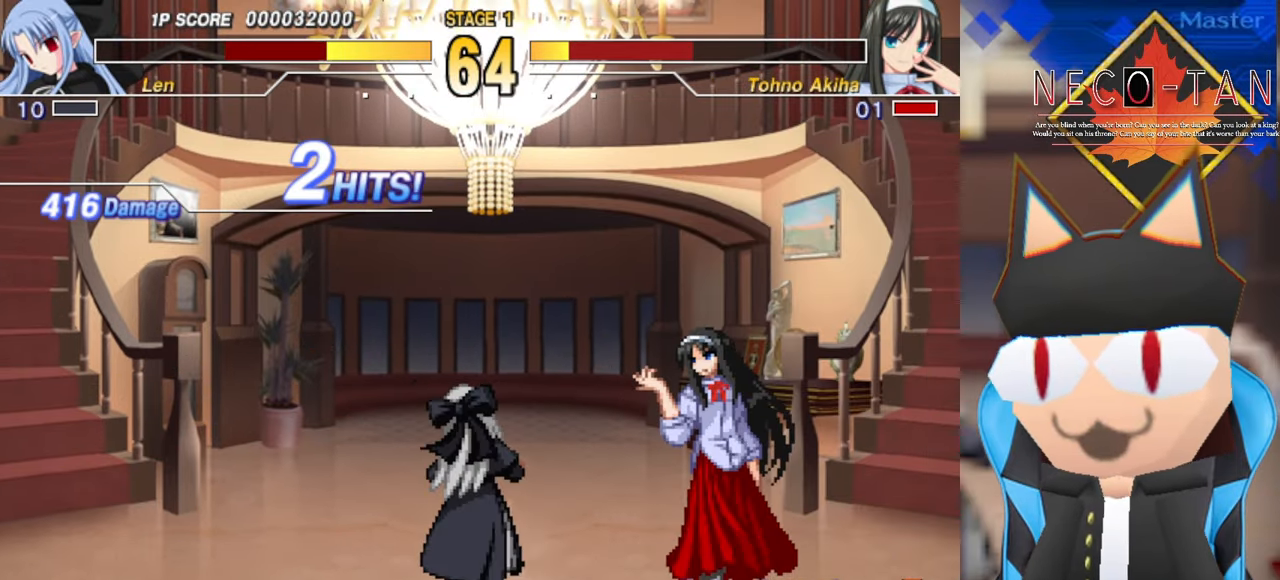
{"buttons": [], "left_stick": "left", "events": [[34, "CIRCLE", "up"], [367, "left_stick", "left"]]}
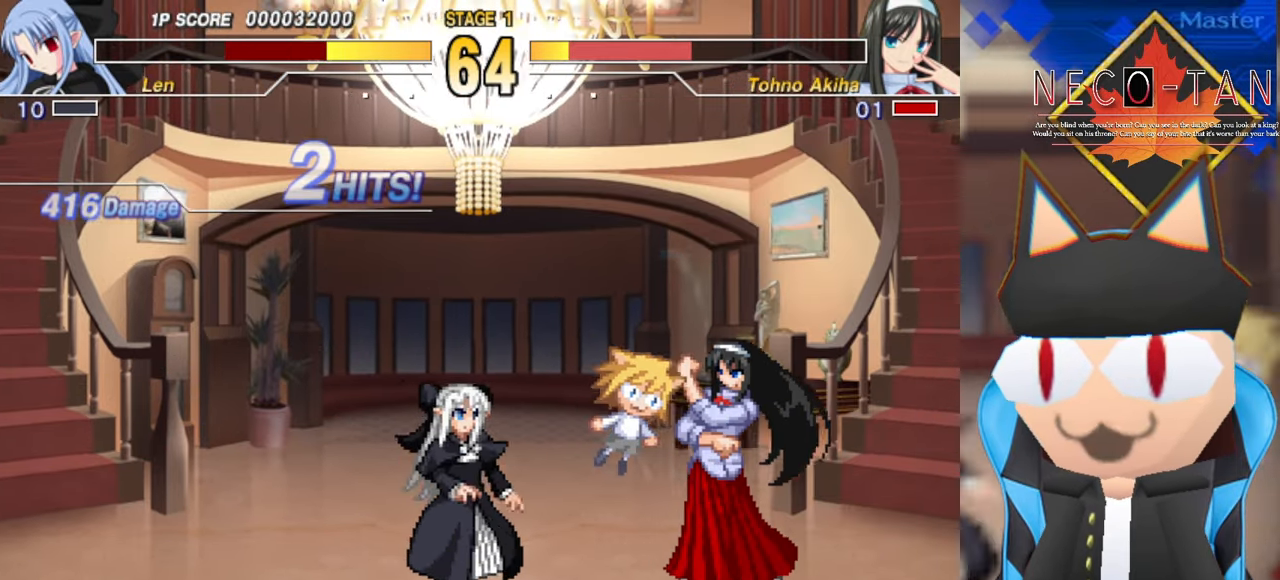
{"buttons": [], "left_stick": "center", "events": [[484, "left_stick", "center"]]}
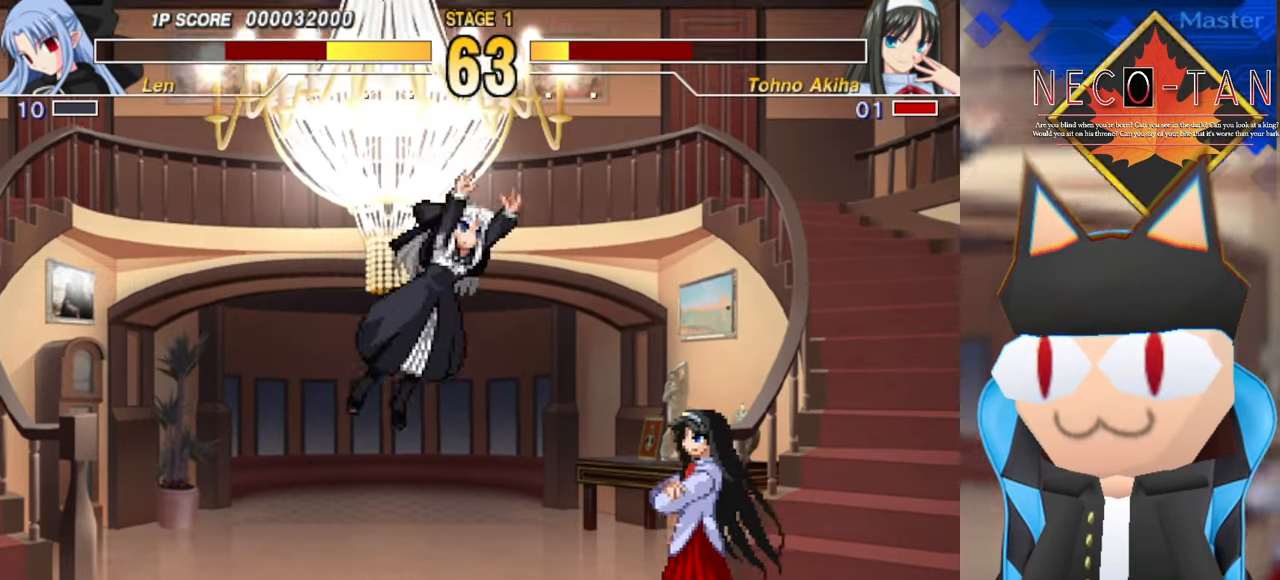
{"buttons": [], "left_stick": "up", "events": [[84, "CIRCLE", "down"], [234, "CIRCLE", "up"], [300, "left_stick", "up"]]}
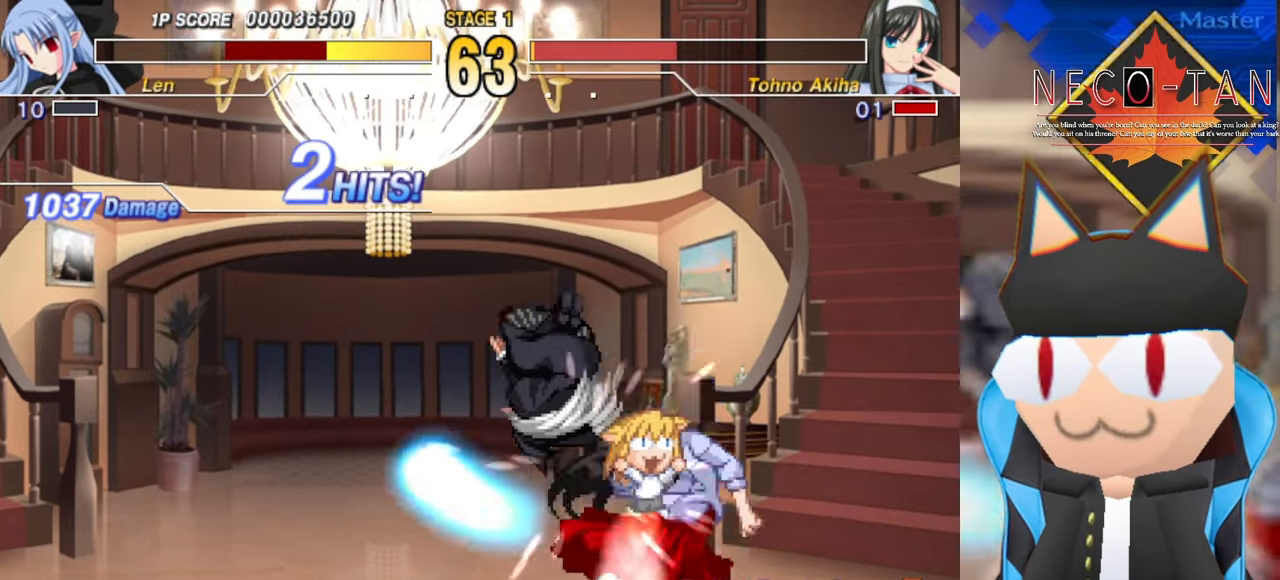
{"buttons": ["L2"], "left_stick": "center", "events": [[17, "L2", "down"], [84, "L2", "up"], [167, "L2", "down"], [167, "left_stick", "left"], [234, "L2", "up"], [300, "L2", "down"], [384, "L2", "up"], [434, "L2", "down"], [450, "left_stick", "center"]]}
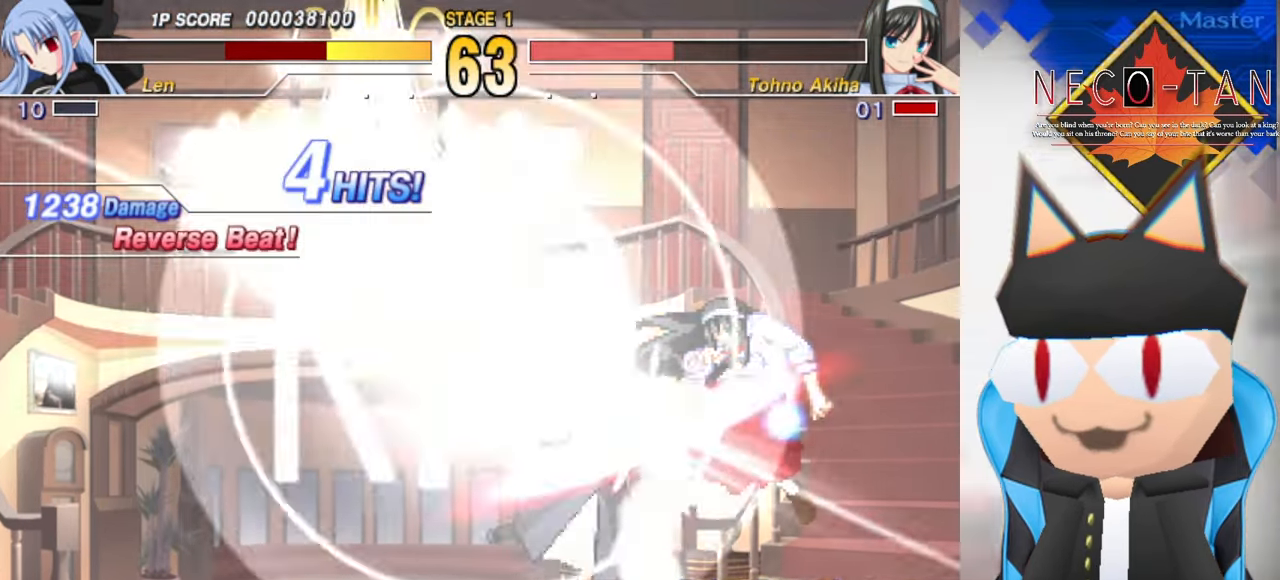
{"buttons": [], "left_stick": "down-left", "events": [[17, "L2", "up"], [67, "R2", "down"], [150, "R2", "up"], [200, "CIRCLE", "down"], [300, "CIRCLE", "up"], [333, "CIRCLE", "down"], [433, "left_stick", "down-left"], [450, "CIRCLE", "up"]]}
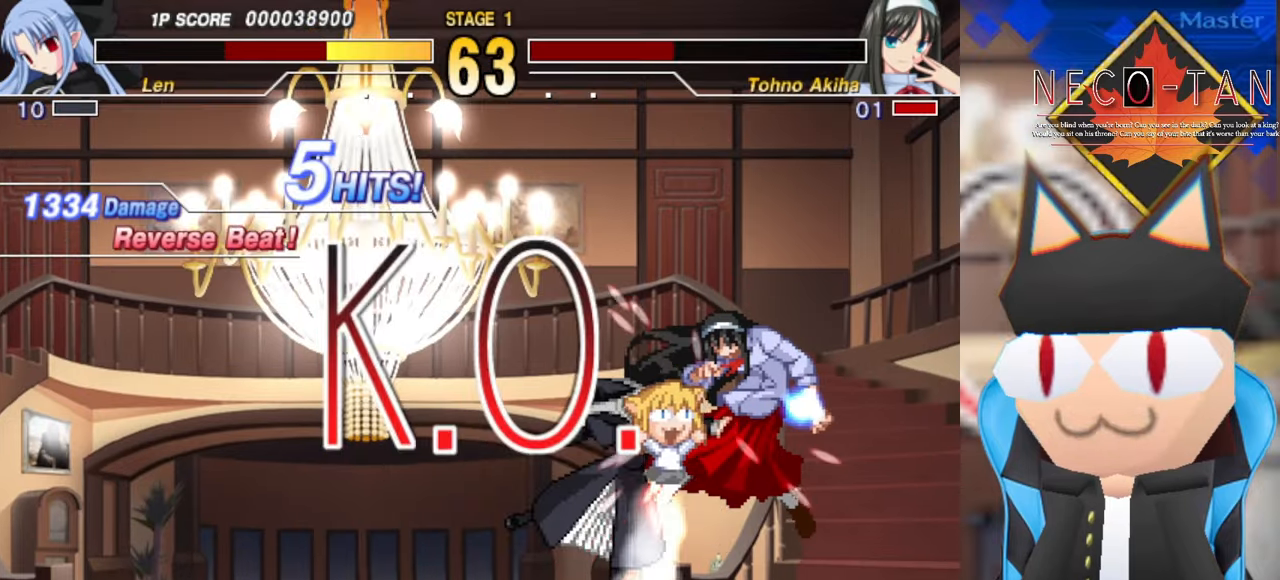
{"buttons": [], "left_stick": "down-left", "events": [[16, "CIRCLE", "down"], [100, "CIRCLE", "up"], [133, "left_stick", "center"], [150, "CIRCLE", "down"], [200, "R2", "down"], [250, "CIRCLE", "up"], [300, "R2", "up"], [333, "left_stick", "down-left"], [366, "R2", "down"], [466, "R2", "up"]]}
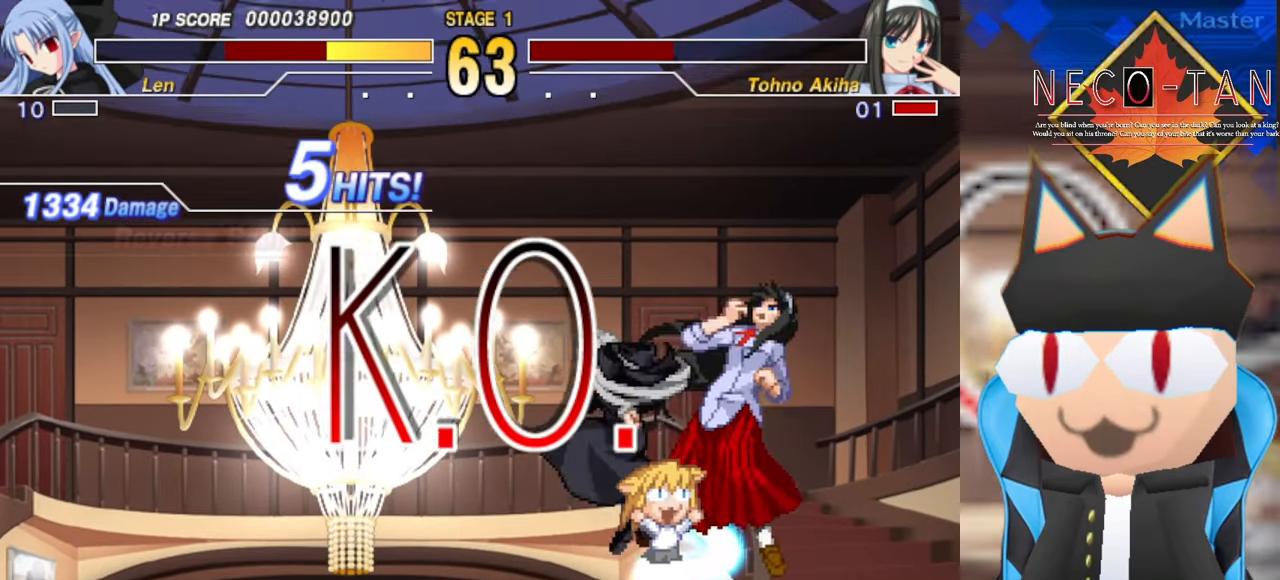
{"buttons": [], "left_stick": "center", "events": [[16, "left_stick", "center"], [33, "R2", "down"], [133, "R2", "up"], [200, "CIRCLE", "down"], [283, "left_stick", "down"], [316, "CIRCLE", "up"], [333, "left_stick", "down-left"], [383, "R2", "down"], [483, "left_stick", "center"], [500, "R2", "up"]]}
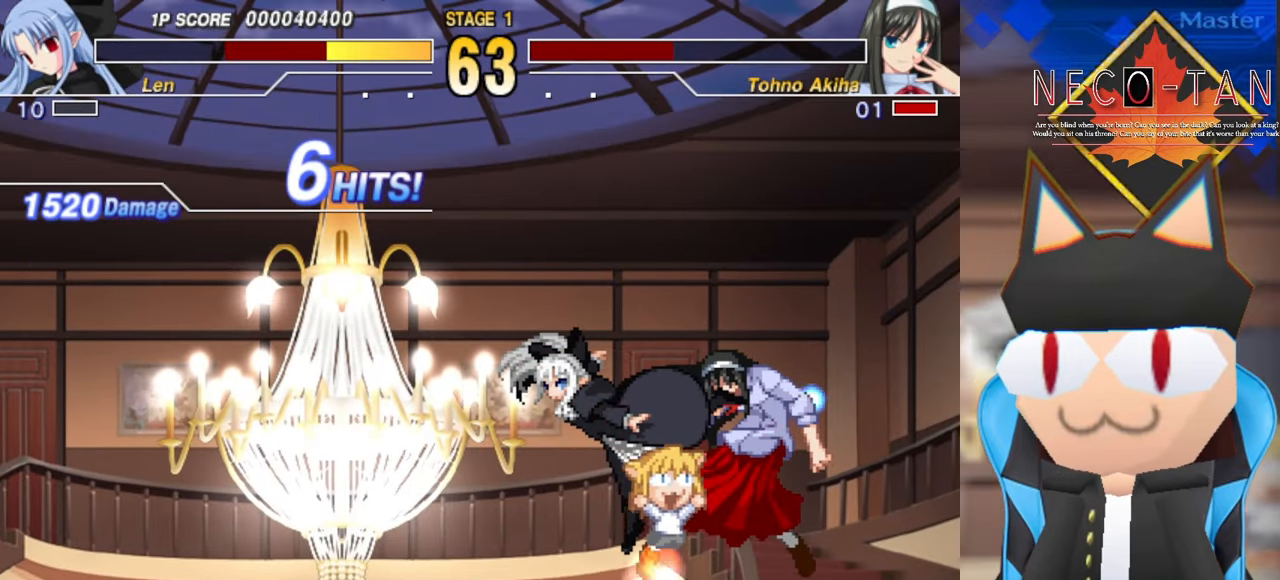
{"buttons": ["R2"], "left_stick": "down-left", "events": [[100, "CIRCLE", "down"], [100, "left_stick", "left"], [216, "CIRCLE", "up"], [283, "CIRCLE", "down"], [283, "R2", "down"], [366, "CIRCLE", "up"], [383, "R2", "up"], [383, "left_stick", "center"], [450, "R2", "down"], [483, "left_stick", "down-left"]]}
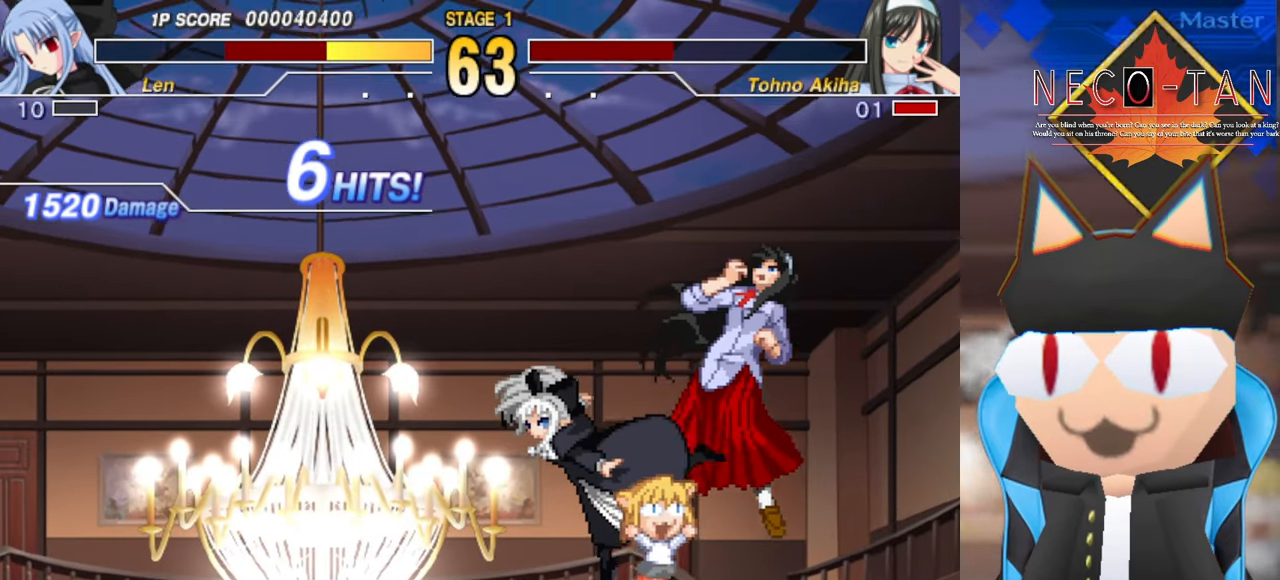
{"buttons": [], "left_stick": "center", "events": [[50, "R2", "up"], [150, "left_stick", "center"]]}
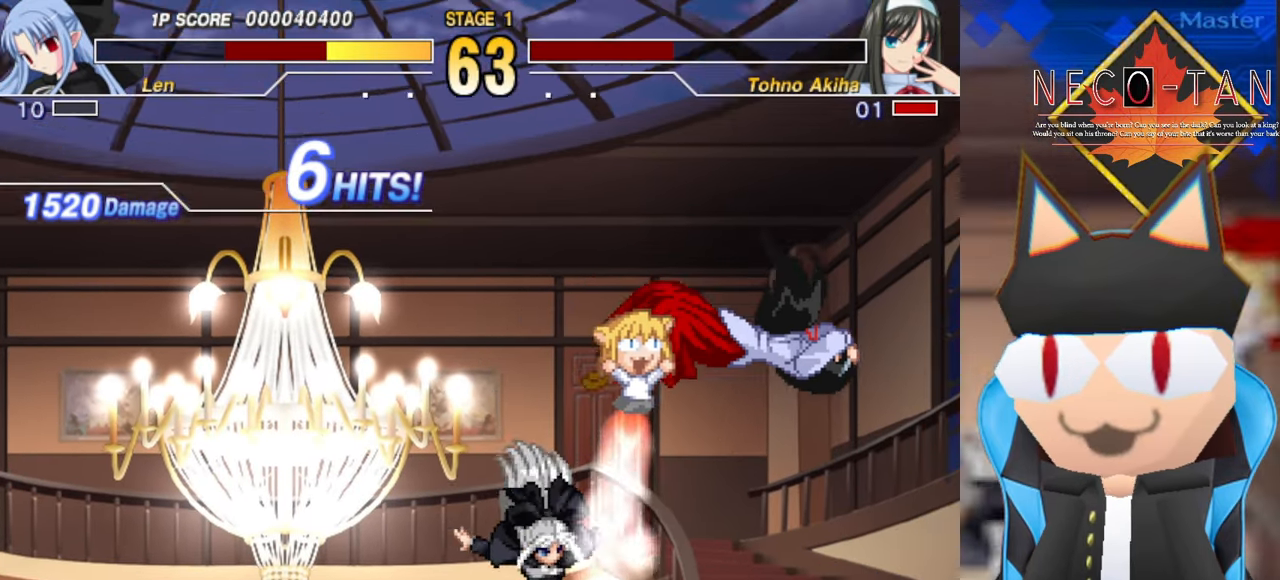
{"buttons": [], "left_stick": "center", "events": [[166, "left_stick", "left"], [233, "left_stick", "up"], [400, "left_stick", "right"], [466, "left_stick", "center"]]}